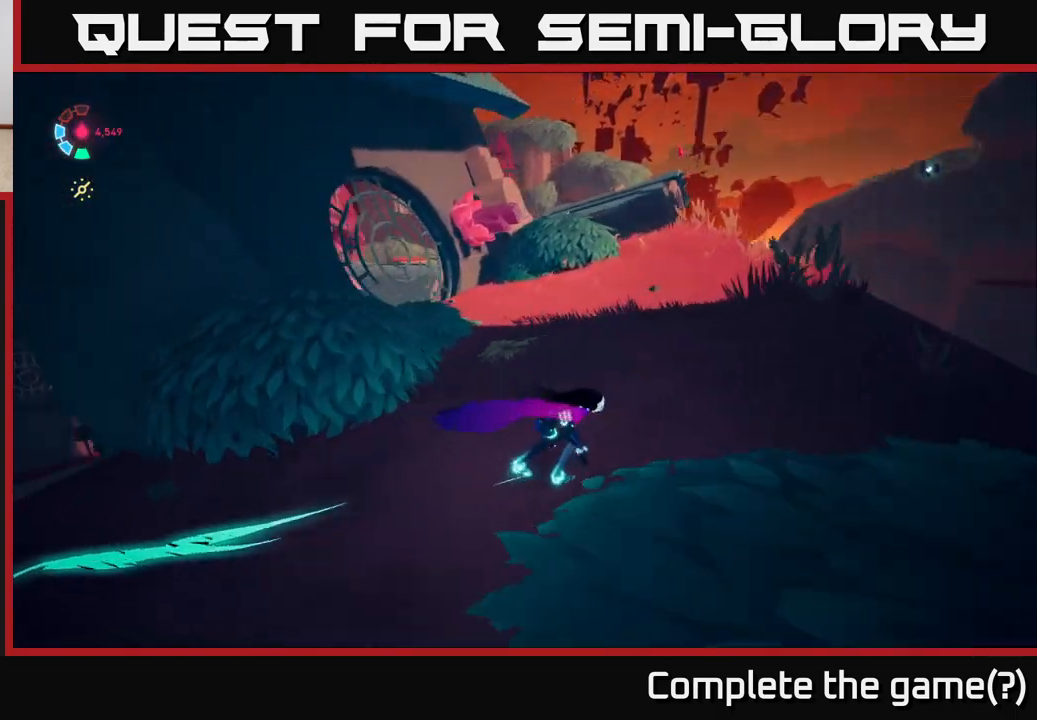
Gameplay with a controller (Xbox layout); each line is a JSON object with the inputs held at the frame after it. "events" lists button and stick changes between this image and that frame as [ms after this image, input, new state], when the widget could be followed in between.
{"buttons": ["L2"], "left_stick": "up", "right_stick": "up-left", "events": [[50, "left_stick", "up"], [117, "right_stick", "center"], [400, "right_stick", "up-left"]]}
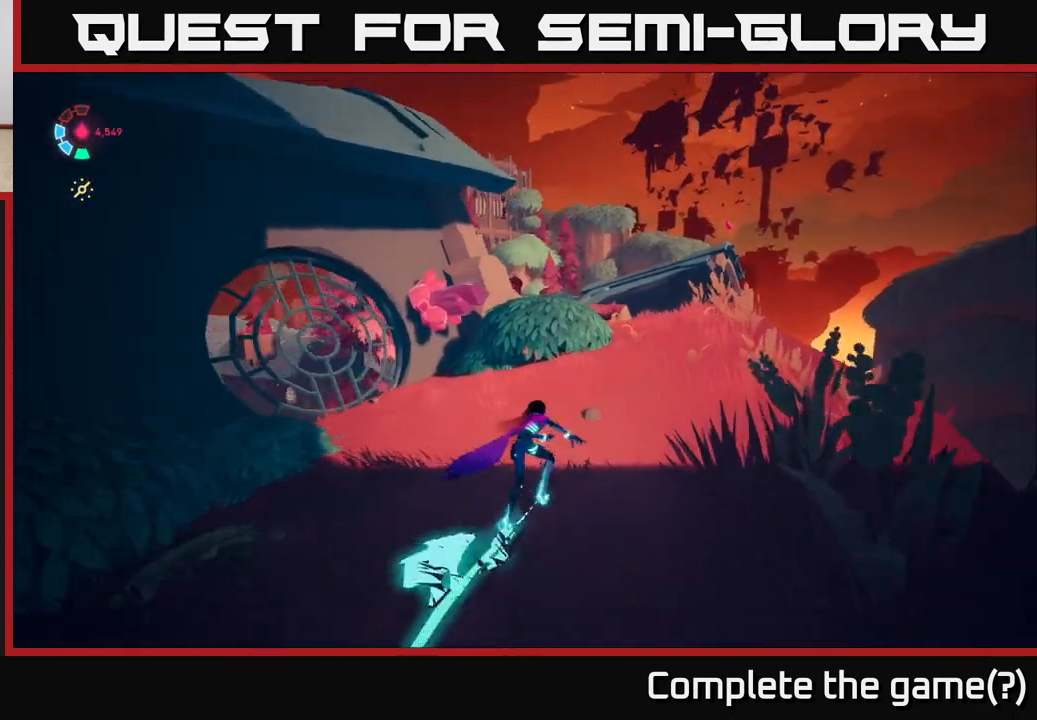
{"buttons": ["X"], "left_stick": "up-left", "right_stick": "center", "events": [[33, "right_stick", "center"], [100, "A", "down"], [167, "left_stick", "up-left"], [267, "A", "up"], [450, "L2", "up"], [500, "X", "down"]]}
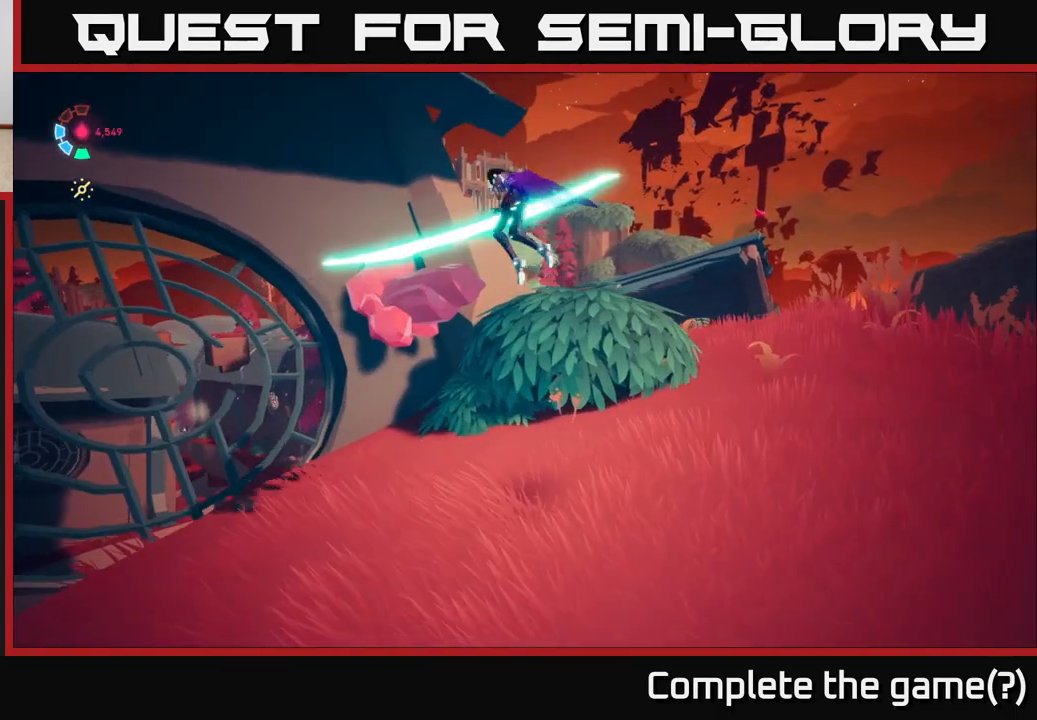
{"buttons": ["X"], "left_stick": "down-right", "right_stick": "center", "events": [[33, "left_stick", "center"], [133, "X", "up"], [333, "X", "down"], [467, "left_stick", "down-right"]]}
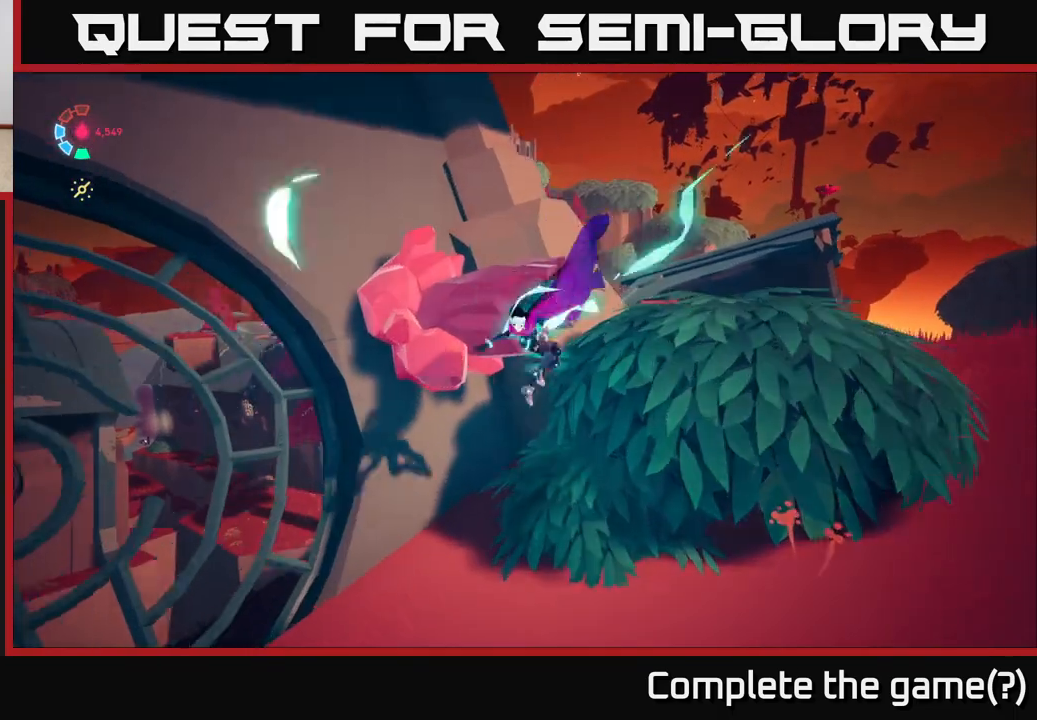
{"buttons": [], "left_stick": "down-right", "right_stick": "down-right", "events": [[17, "X", "up"], [33, "A", "down"], [167, "X", "down"], [183, "A", "up"], [300, "X", "up"], [467, "right_stick", "down-right"]]}
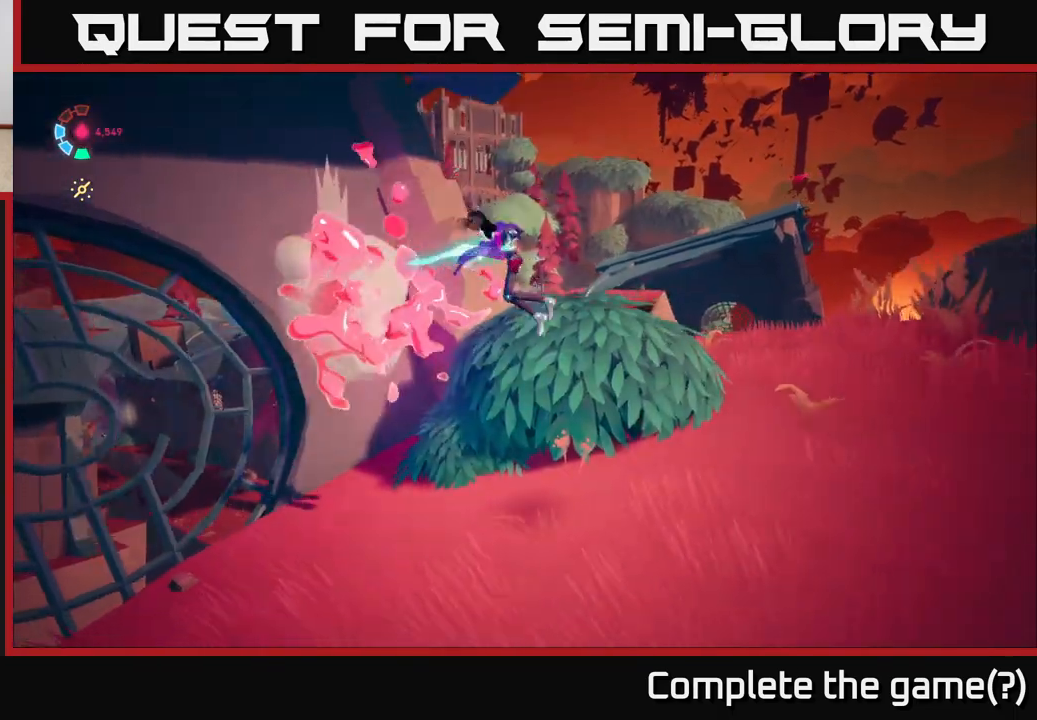
{"buttons": ["L2"], "left_stick": "up-right", "right_stick": "center", "events": [[133, "right_stick", "down"], [150, "left_stick", "right"], [233, "right_stick", "center"], [367, "L2", "down"], [400, "left_stick", "up-right"]]}
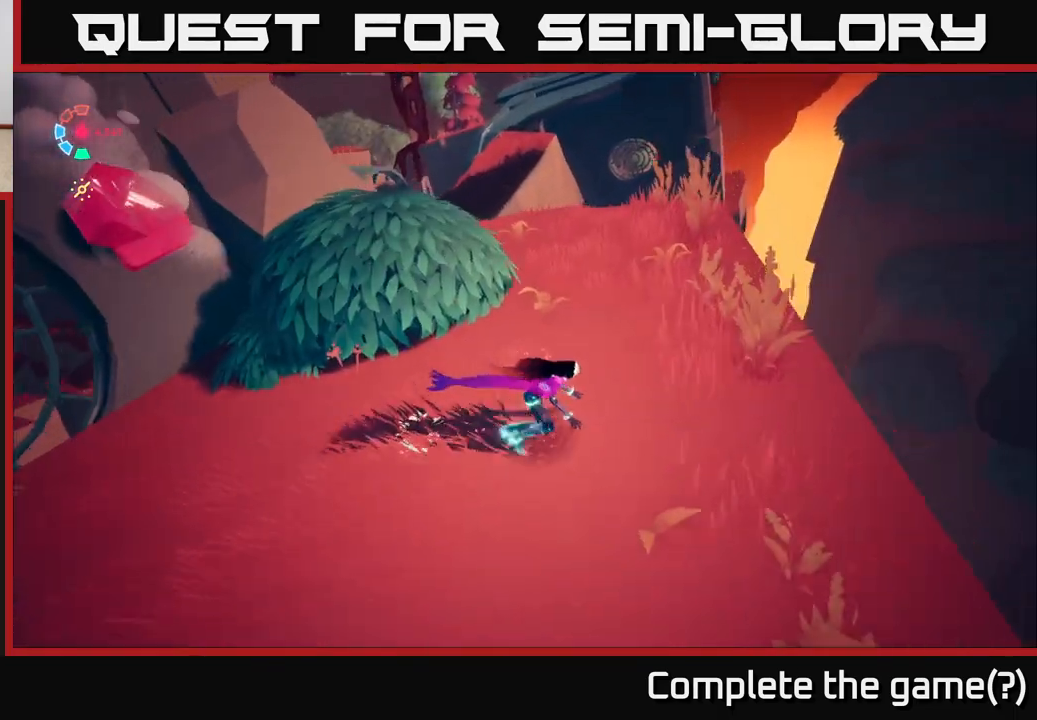
{"buttons": [], "left_stick": "down-left", "right_stick": "up-right", "events": [[50, "right_stick", "right"], [83, "L2", "up"], [167, "left_stick", "down-left"], [183, "right_stick", "up-right"]]}
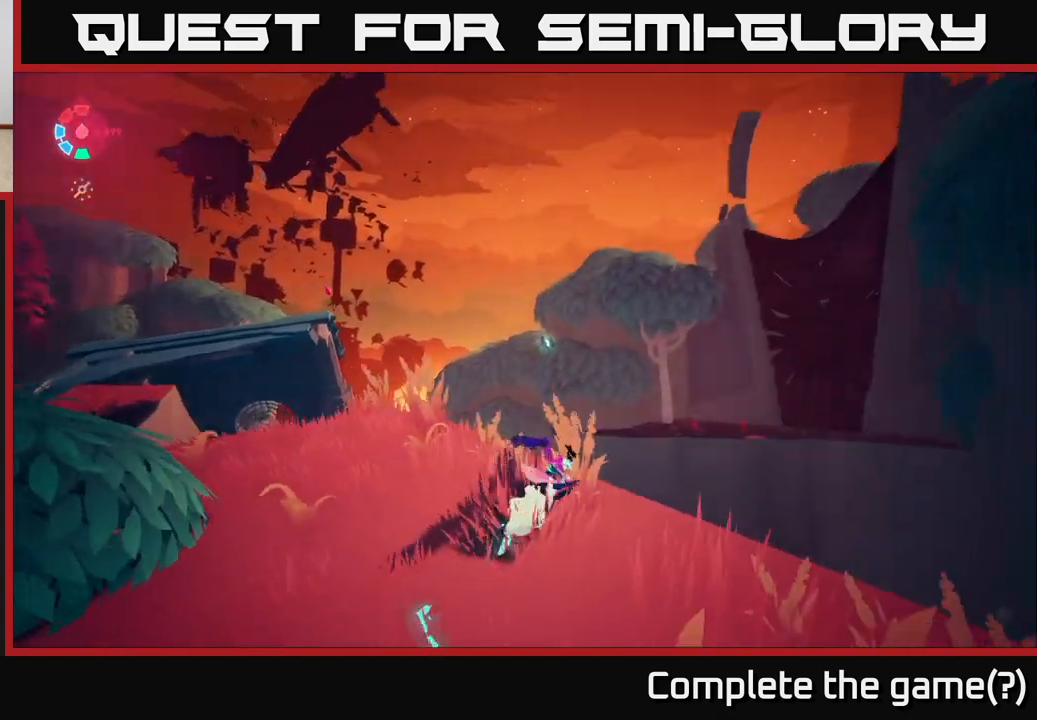
{"buttons": [], "left_stick": "center", "right_stick": "center", "events": [[67, "left_stick", "center"], [200, "right_stick", "down-right"], [433, "right_stick", "center"]]}
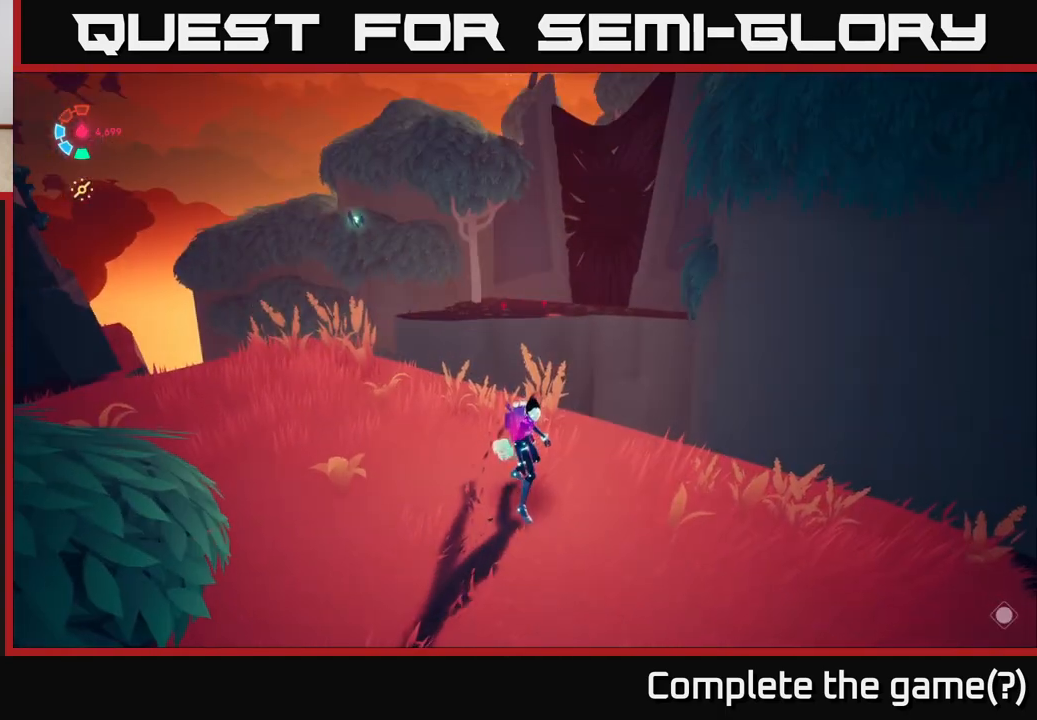
{"buttons": [], "left_stick": "center", "right_stick": "center", "events": []}
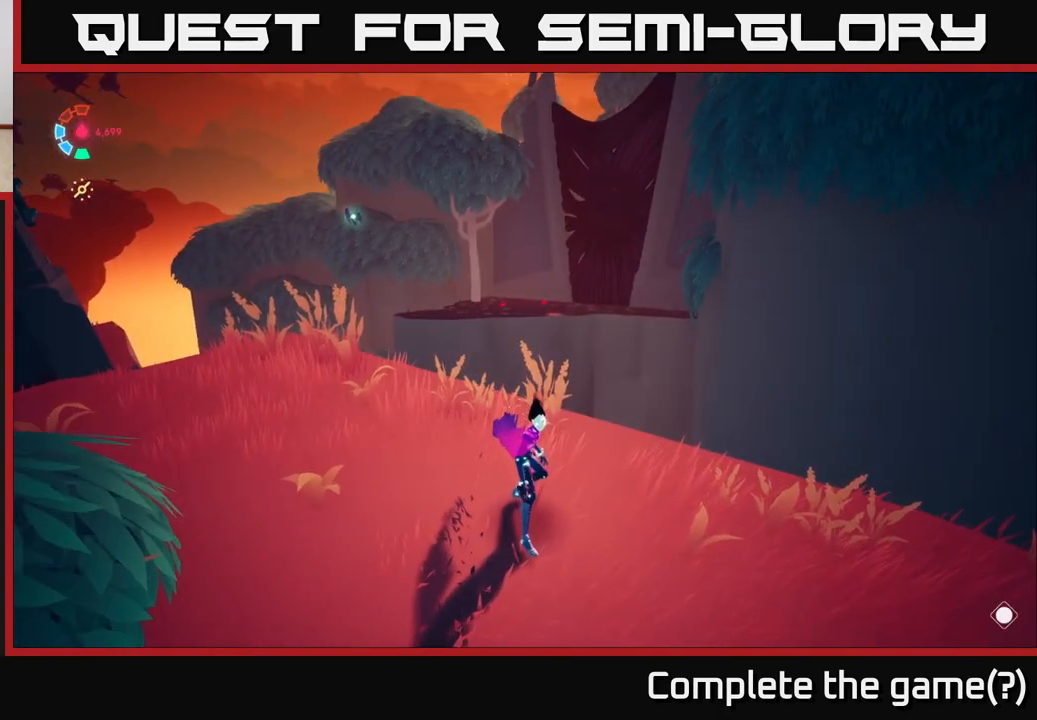
{"buttons": [], "left_stick": "up-left", "right_stick": "down", "events": [[200, "left_stick", "up-left"], [417, "right_stick", "down"]]}
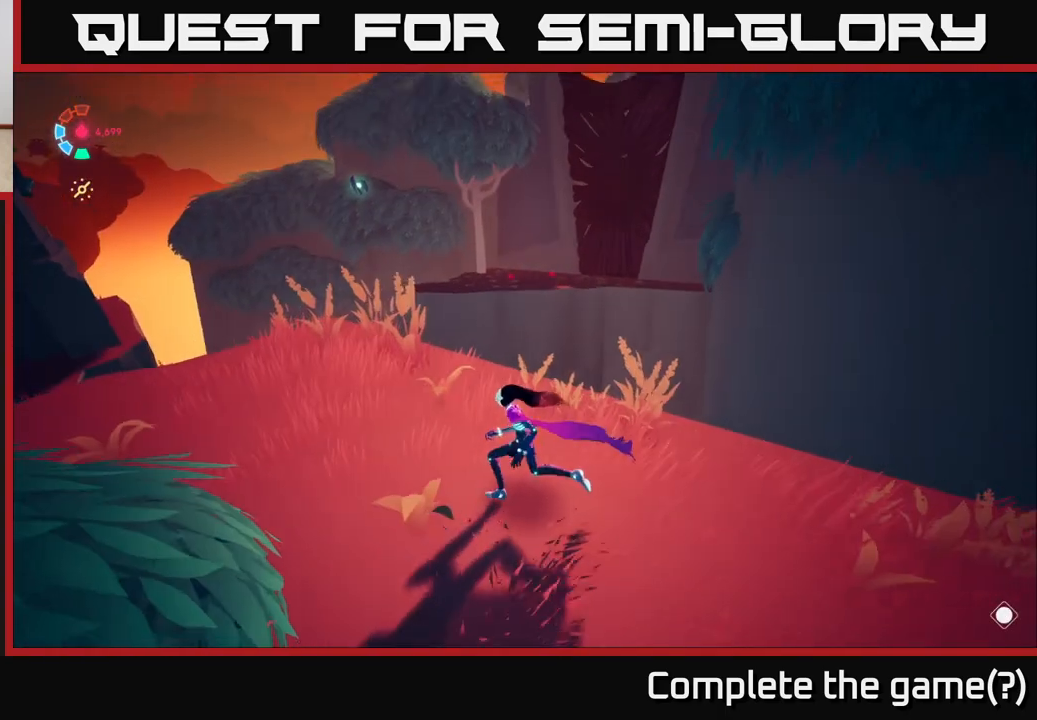
{"buttons": [], "left_stick": "center", "right_stick": "down", "events": [[267, "right_stick", "center"], [450, "left_stick", "center"], [450, "right_stick", "down"]]}
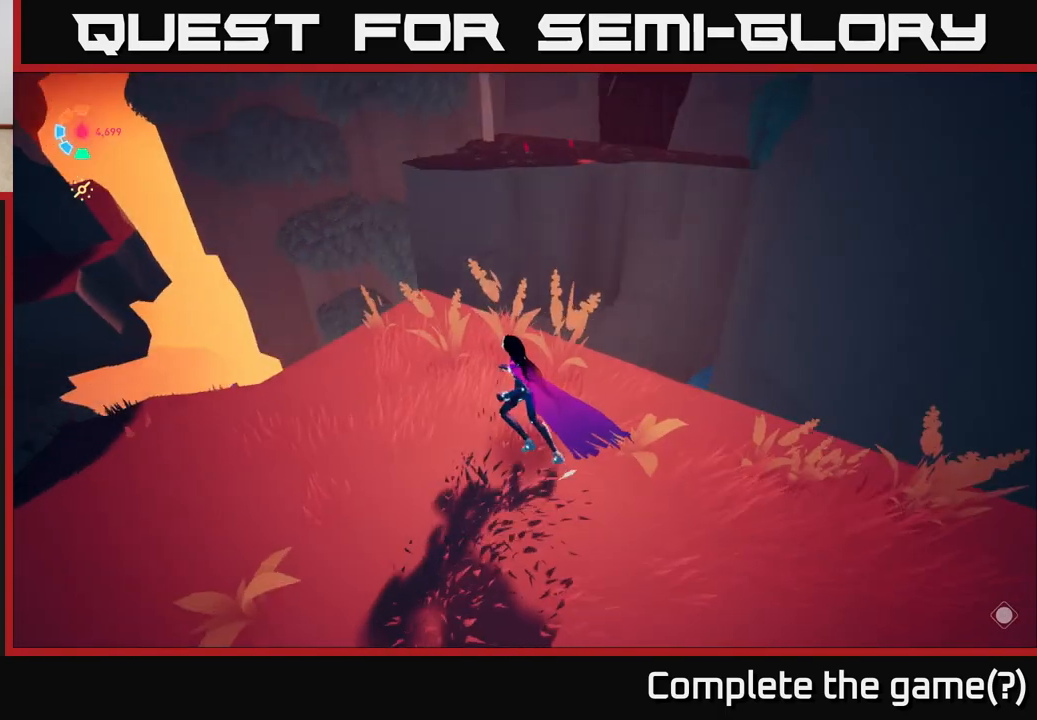
{"buttons": [], "left_stick": "center", "right_stick": "down", "events": [[133, "right_stick", "center"], [200, "left_stick", "left"], [283, "left_stick", "up-left"], [350, "right_stick", "down"], [467, "left_stick", "center"]]}
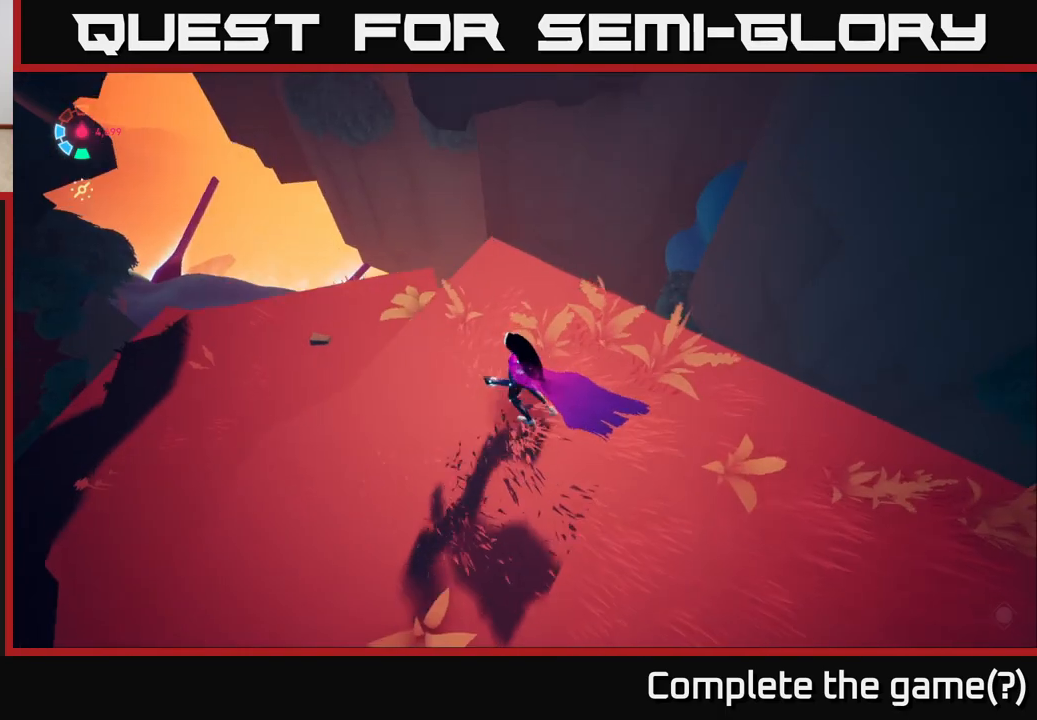
{"buttons": [], "left_stick": "center", "right_stick": "up", "events": [[67, "right_stick", "center"], [500, "right_stick", "up"]]}
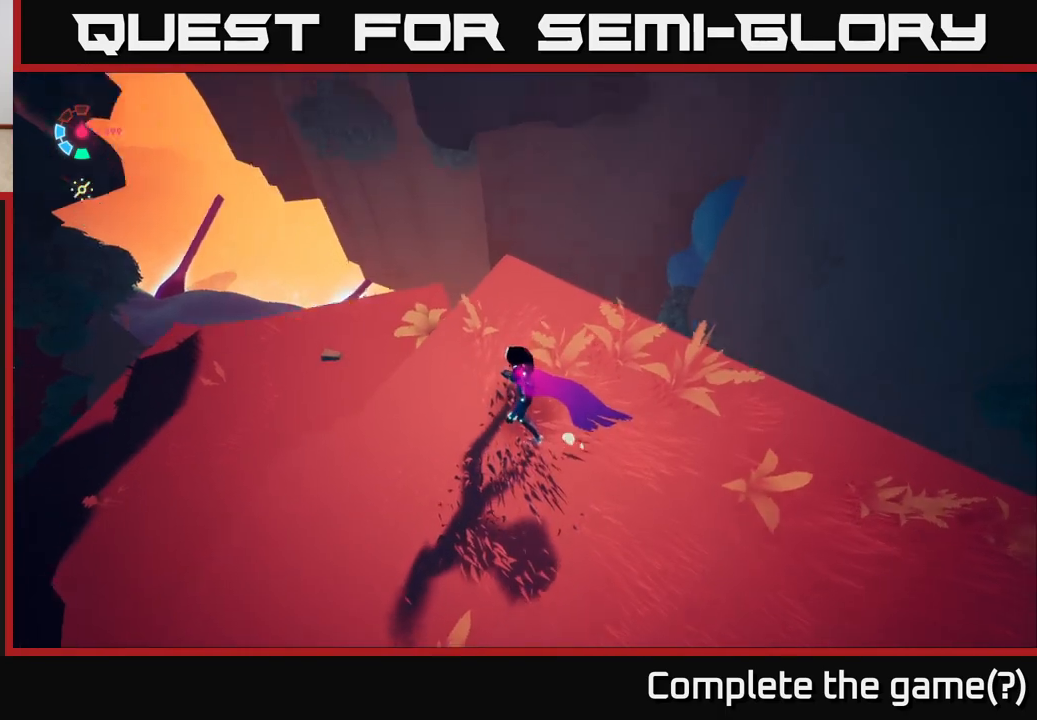
{"buttons": [], "left_stick": "center", "right_stick": "center", "events": [[150, "right_stick", "up-right"], [500, "right_stick", "center"]]}
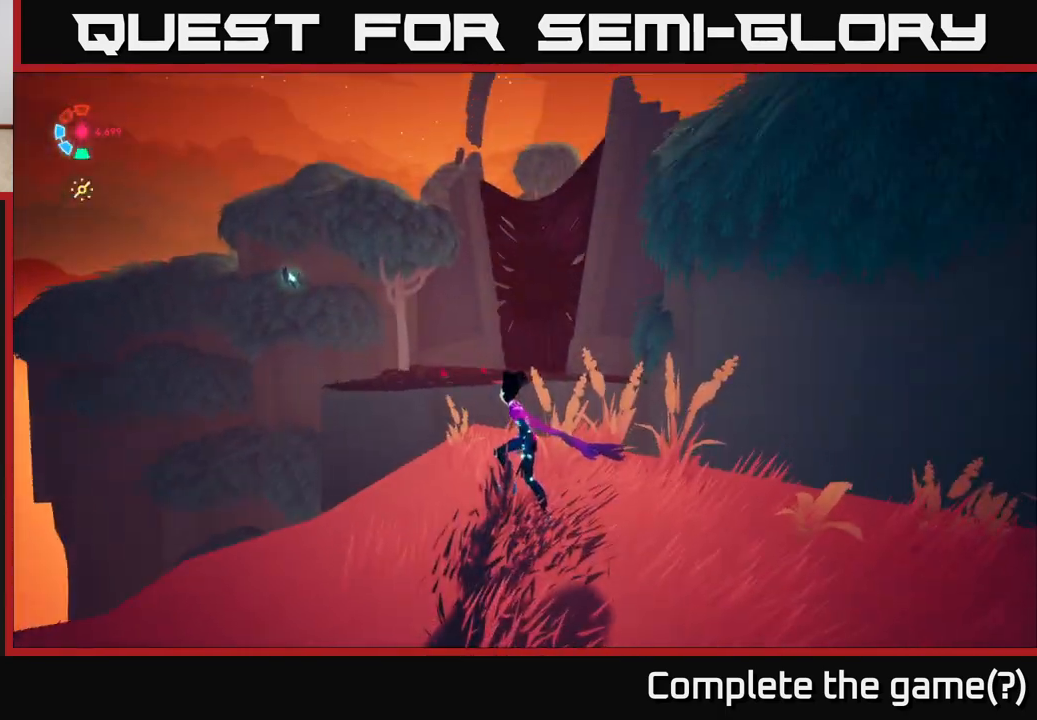
{"buttons": [], "left_stick": "center", "right_stick": "up-left", "events": [[483, "right_stick", "up-left"]]}
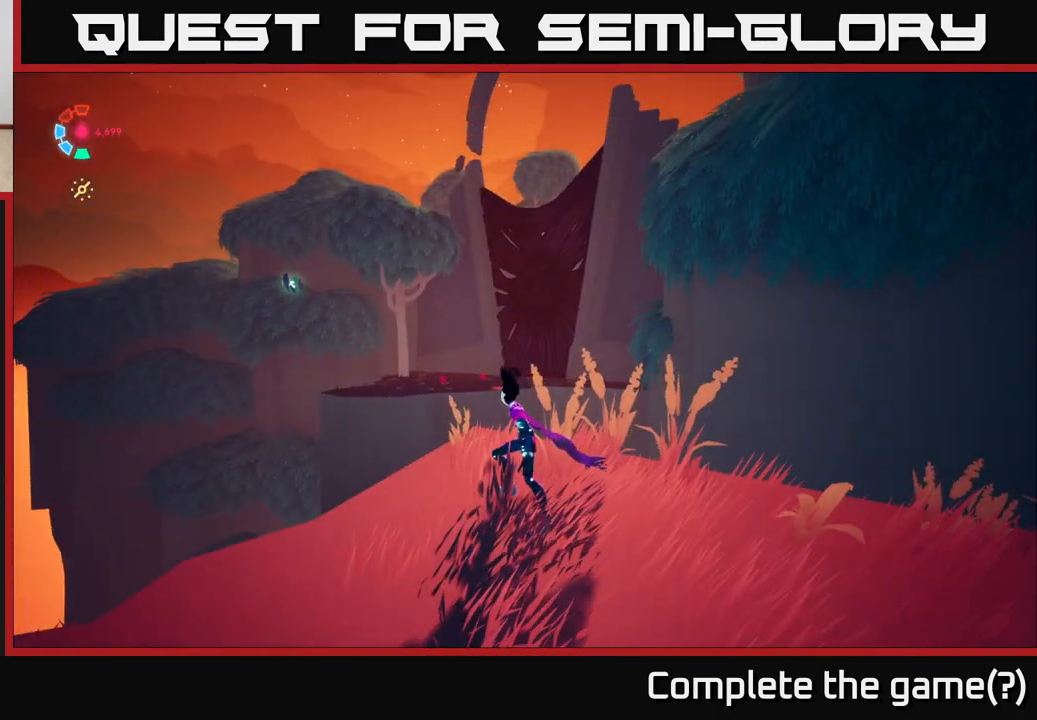
{"buttons": [], "left_stick": "center", "right_stick": "up-right", "events": [[50, "right_stick", "center"], [333, "right_stick", "up-right"]]}
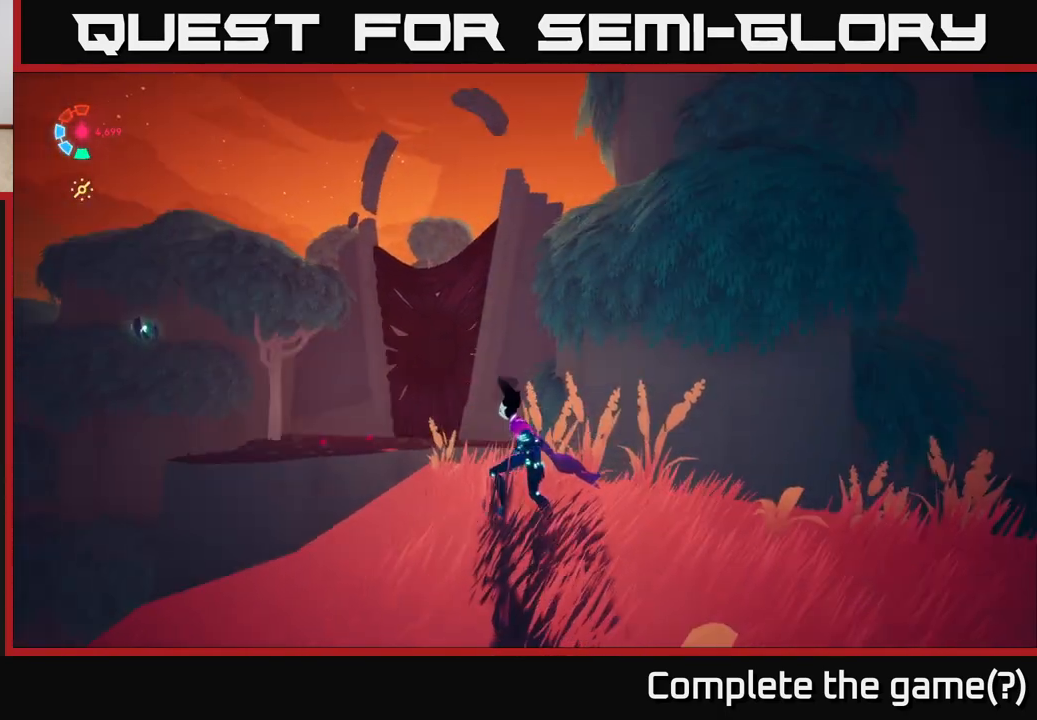
{"buttons": [], "left_stick": "center", "right_stick": "center", "events": [[50, "right_stick", "center"]]}
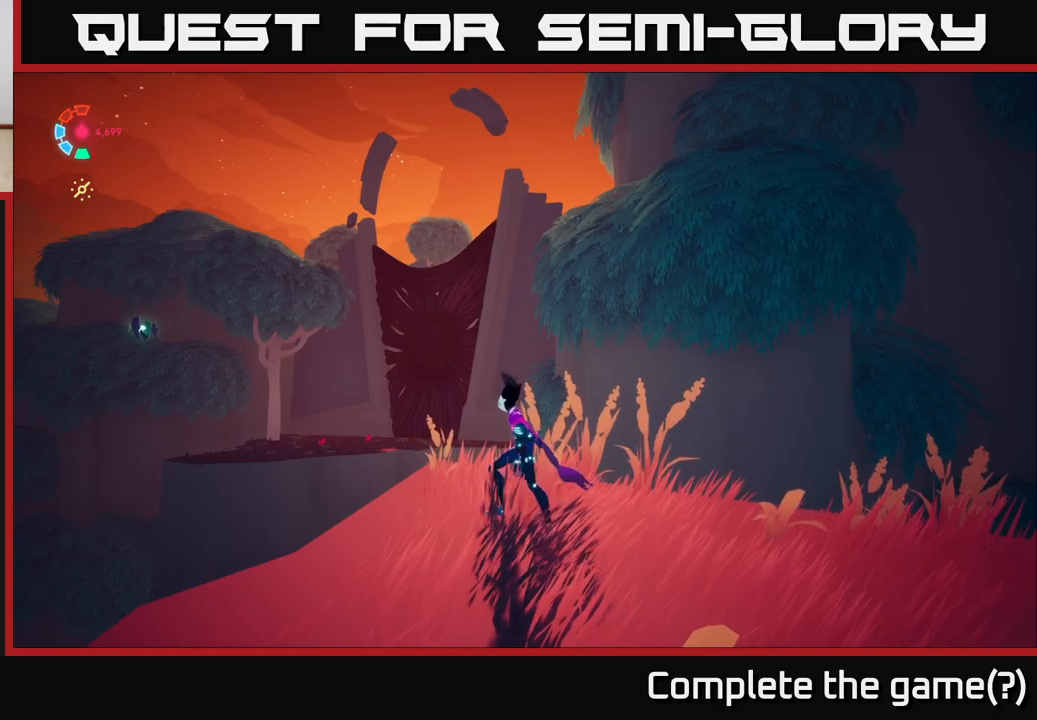
{"buttons": [], "left_stick": "center", "right_stick": "center", "events": []}
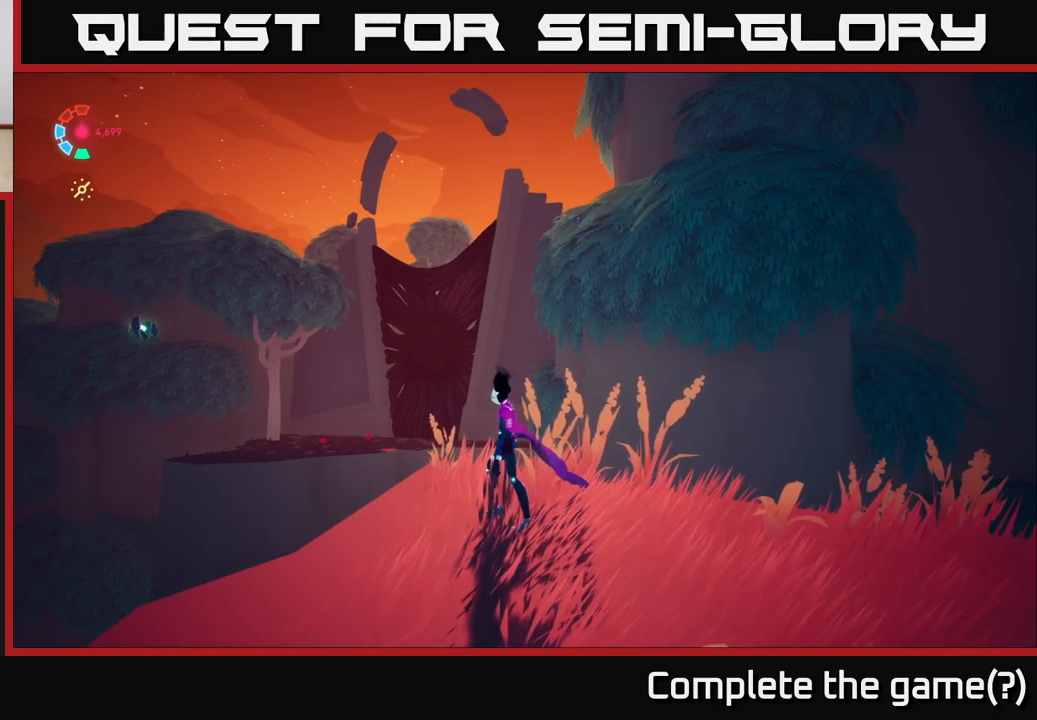
{"buttons": [], "left_stick": "center", "right_stick": "left", "events": [[83, "right_stick", "left"]]}
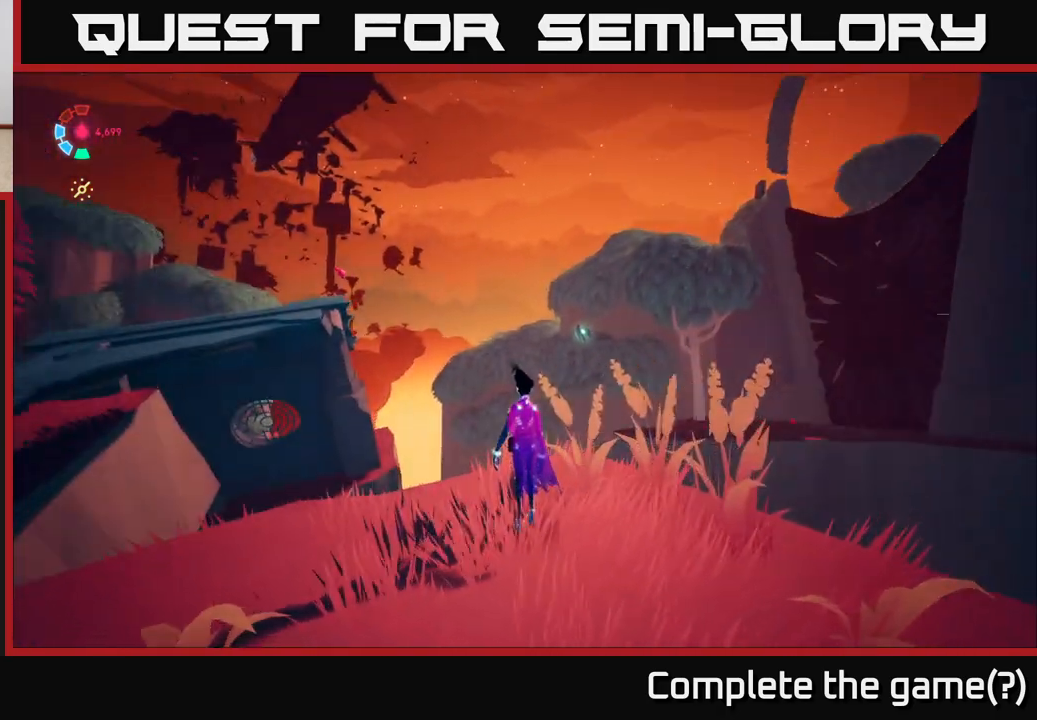
{"buttons": [], "left_stick": "down", "right_stick": "down-left", "events": [[117, "left_stick", "down"], [133, "right_stick", "down-left"]]}
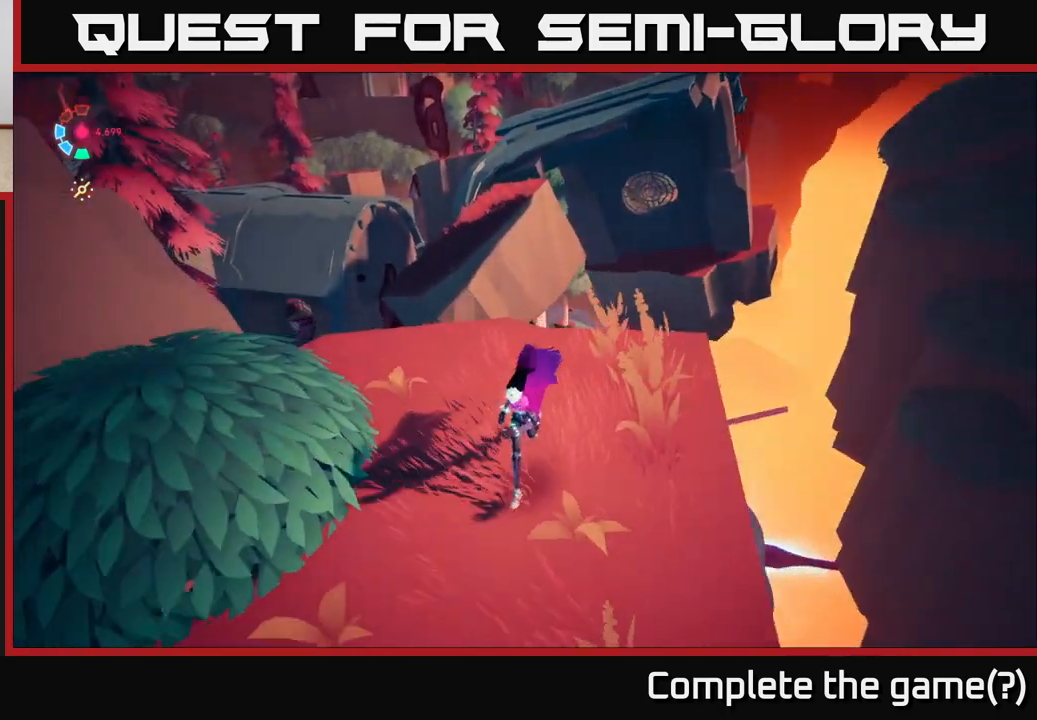
{"buttons": [], "left_stick": "up", "right_stick": "down-left", "events": [[150, "right_stick", "center"], [233, "left_stick", "up-left"], [283, "right_stick", "down-left"], [333, "left_stick", "up"]]}
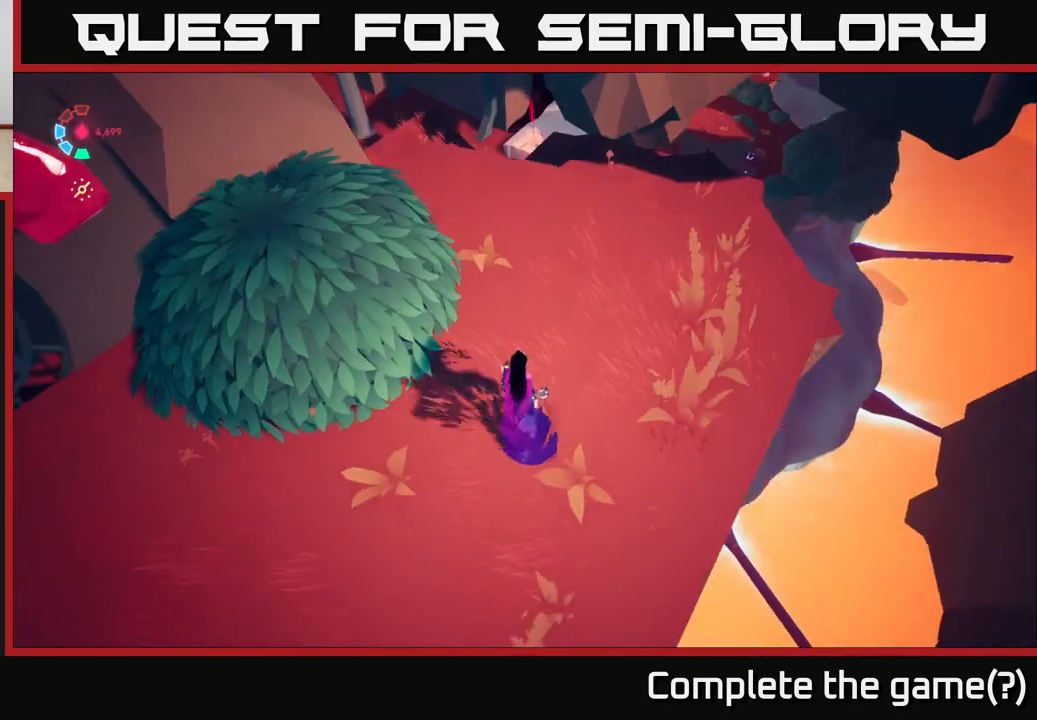
{"buttons": ["L2"], "left_stick": "up-right", "right_stick": "center", "events": [[50, "right_stick", "center"], [200, "L2", "down"], [400, "left_stick", "up-right"]]}
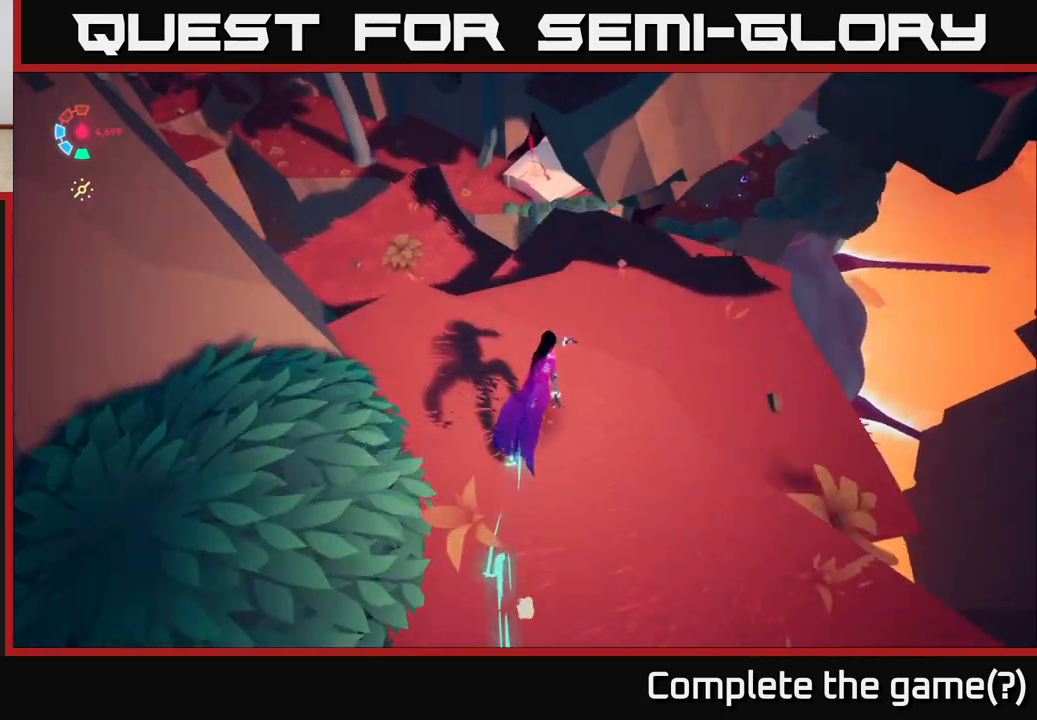
{"buttons": ["L2"], "left_stick": "up", "right_stick": "center", "events": [[67, "A", "down"], [200, "left_stick", "up"], [283, "A", "up"]]}
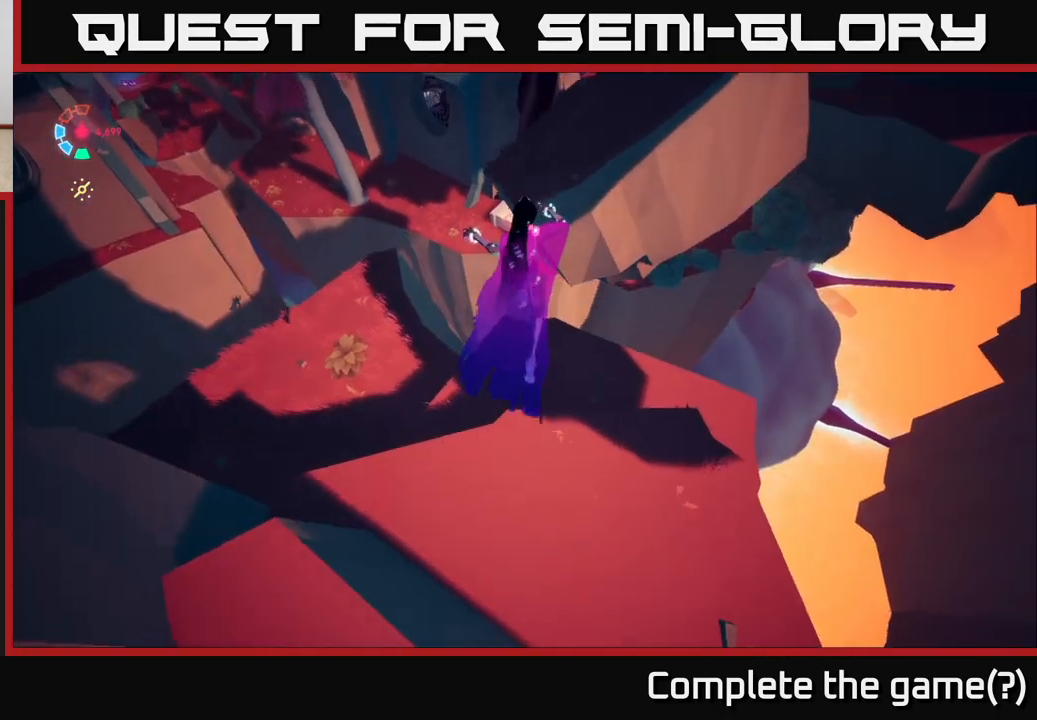
{"buttons": ["L2"], "left_stick": "up", "right_stick": "center", "events": [[233, "A", "down"], [317, "A", "up"]]}
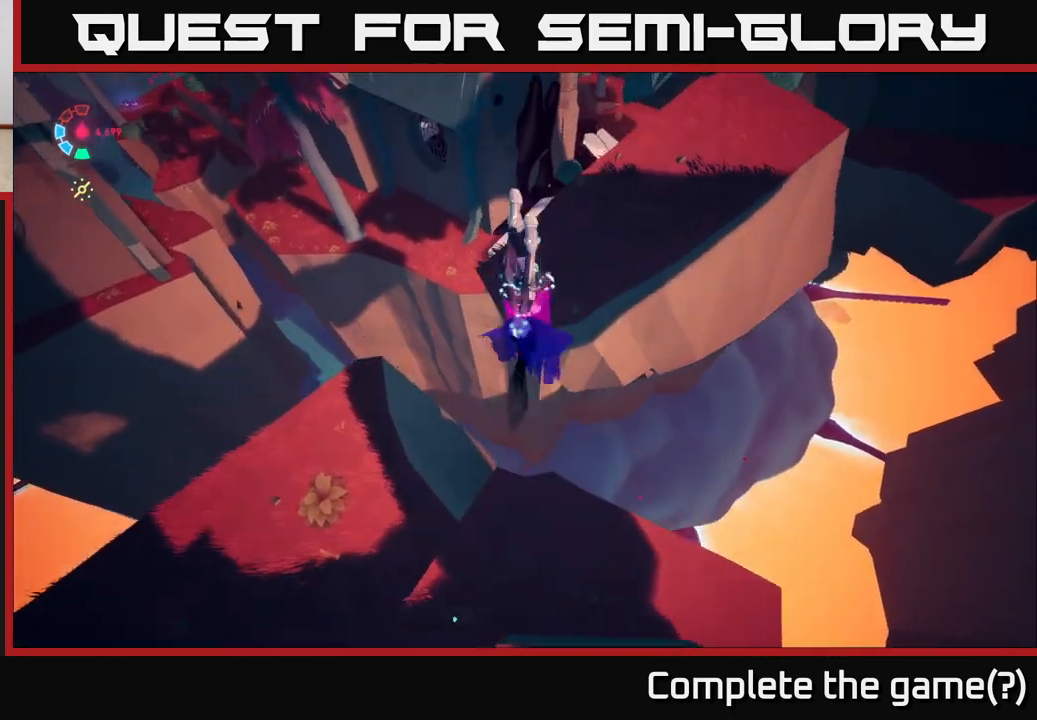
{"buttons": ["L2"], "left_stick": "up", "right_stick": "up-right", "events": [[17, "right_stick", "up-right"], [317, "left_stick", "up-left"], [483, "left_stick", "up"]]}
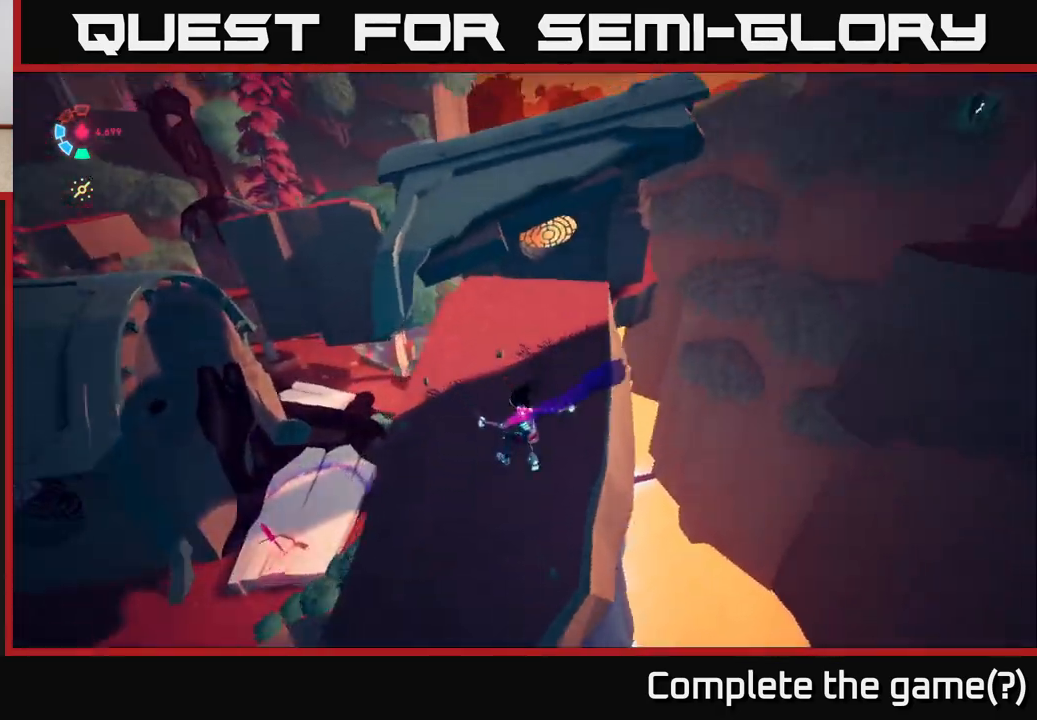
{"buttons": ["L2"], "left_stick": "up", "right_stick": "center", "events": [[200, "right_stick", "center"]]}
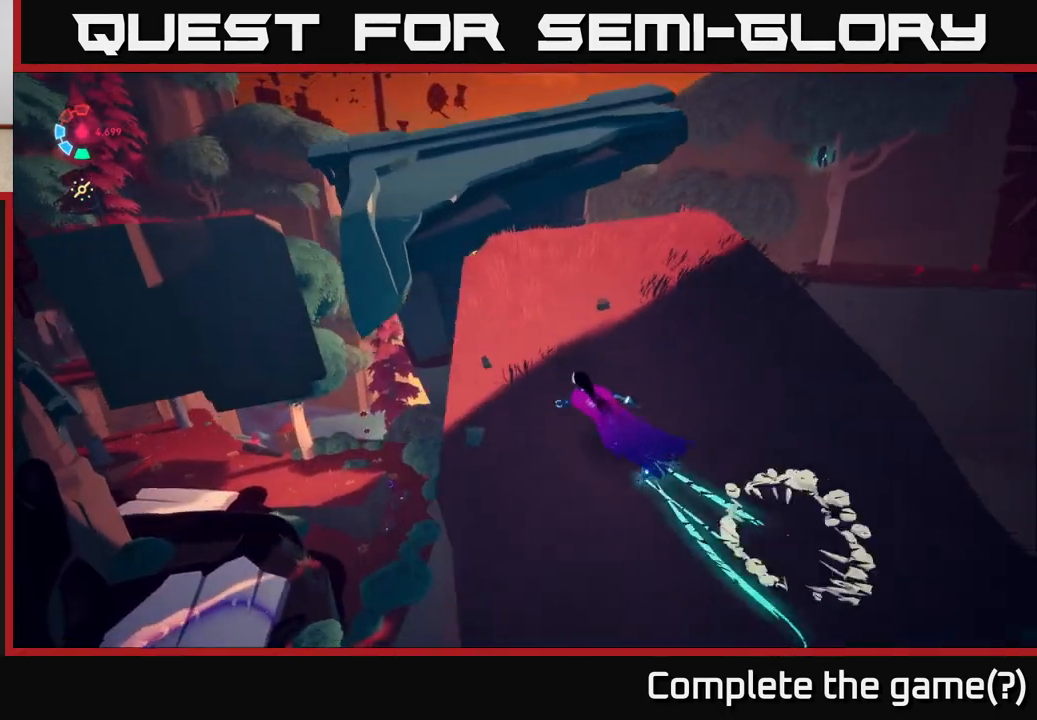
{"buttons": ["A", "L2"], "left_stick": "up", "right_stick": "center", "events": [[467, "A", "down"]]}
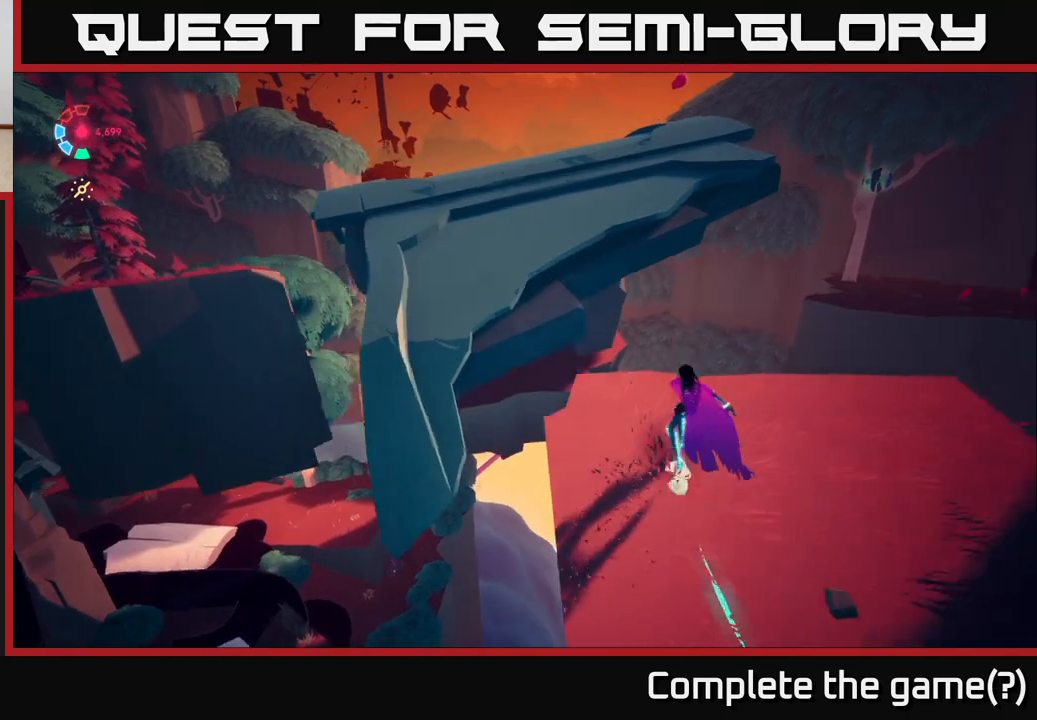
{"buttons": ["A", "L2"], "left_stick": "up-left", "right_stick": "center", "events": [[183, "A", "up"], [233, "left_stick", "up-left"], [417, "A", "down"]]}
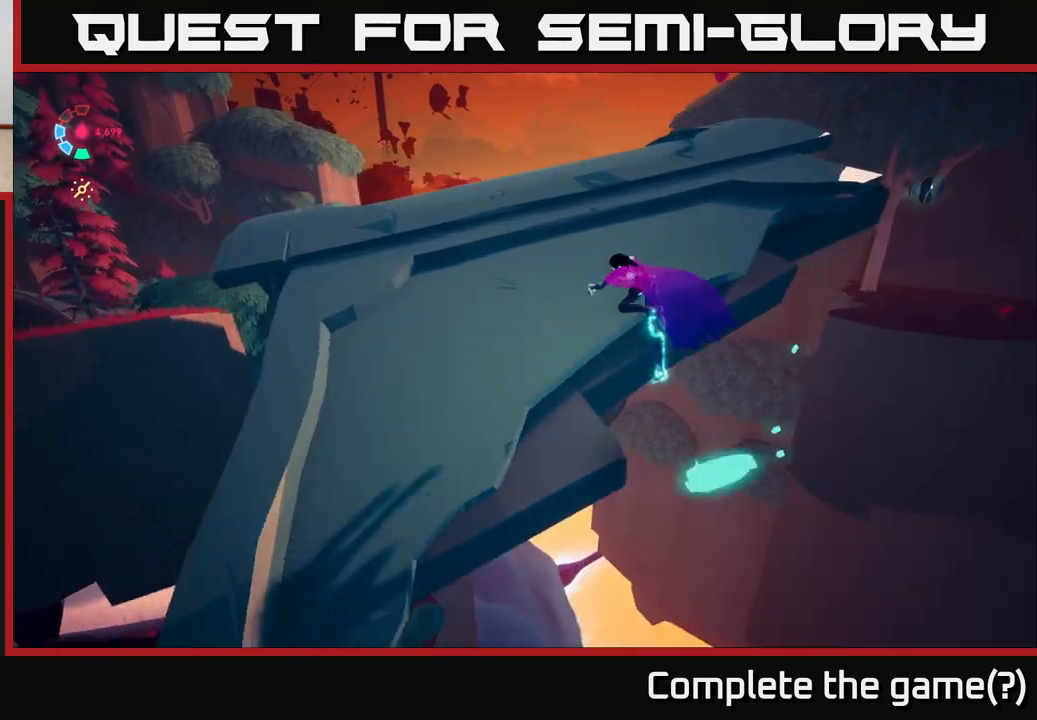
{"buttons": ["L2"], "left_stick": "up", "right_stick": "down-left", "events": [[150, "A", "up"], [150, "left_stick", "up"], [300, "right_stick", "down-left"]]}
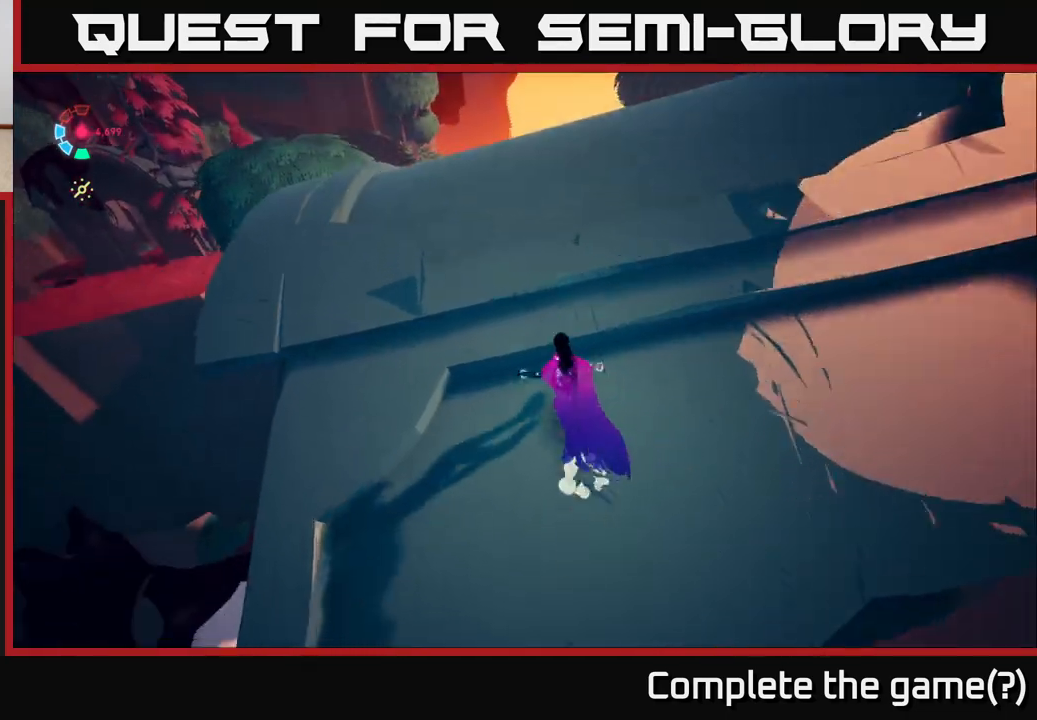
{"buttons": ["L2"], "left_stick": "up-right", "right_stick": "up-right", "events": [[17, "right_stick", "center"], [217, "left_stick", "up-right"], [250, "right_stick", "up-right"]]}
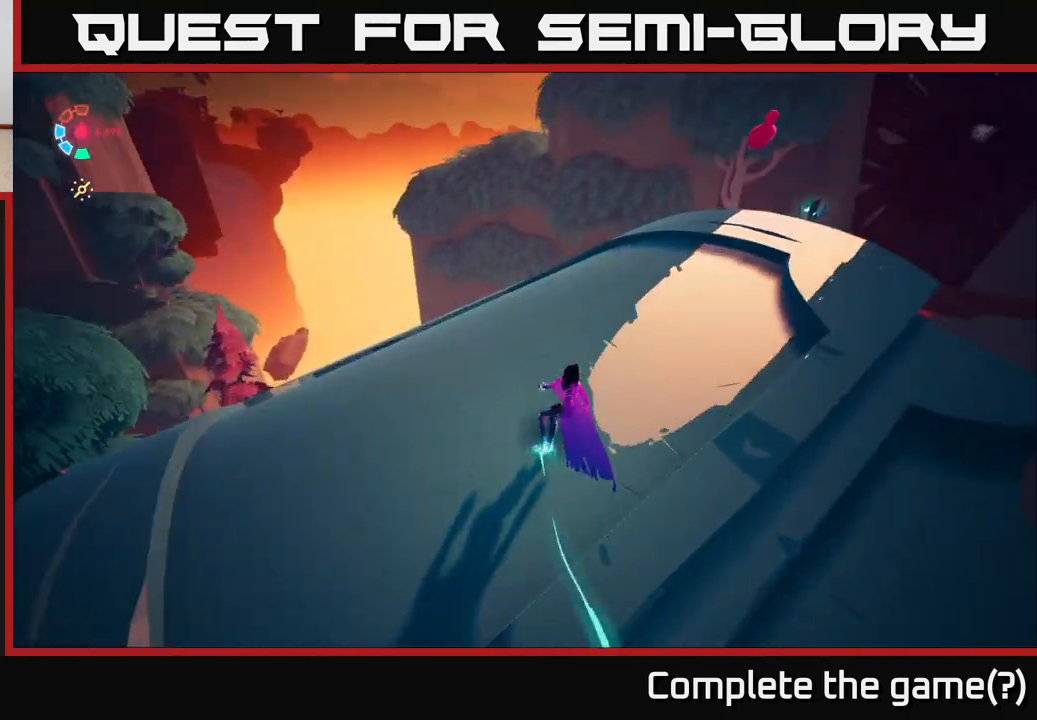
{"buttons": ["L2"], "left_stick": "up-right", "right_stick": "down-left", "events": [[150, "right_stick", "center"], [483, "right_stick", "down-left"]]}